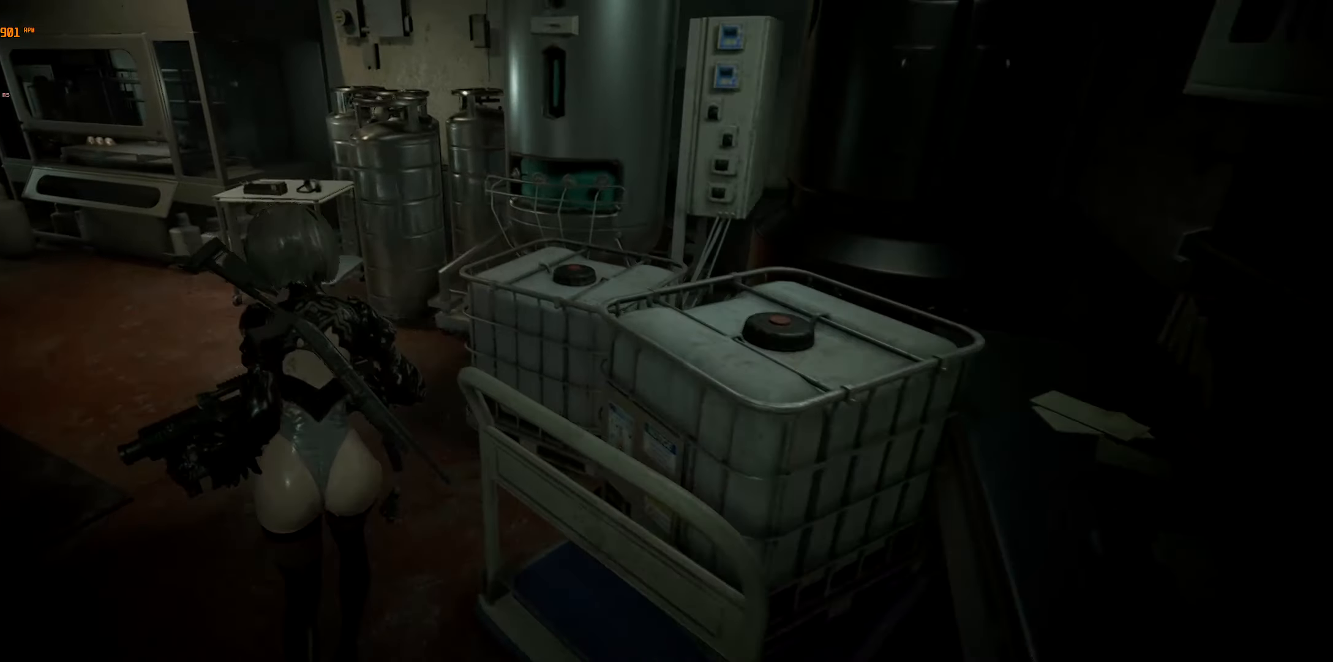
Gameplay with a controller (Xbox layout); each line is a JSON object with the inputs held at the frame after it. "events" lists button and stick changes between this image and that frame as [ms after this image, input, new state], when the widget could be followed in between. Not read: DPAD_DOWN DPAD_LEFT DPAD_RIGHT DPAD_UP L3 R3 TOUCHPAD other_buttons right_stick.
{"buttons": [], "left_stick": "up", "events": []}
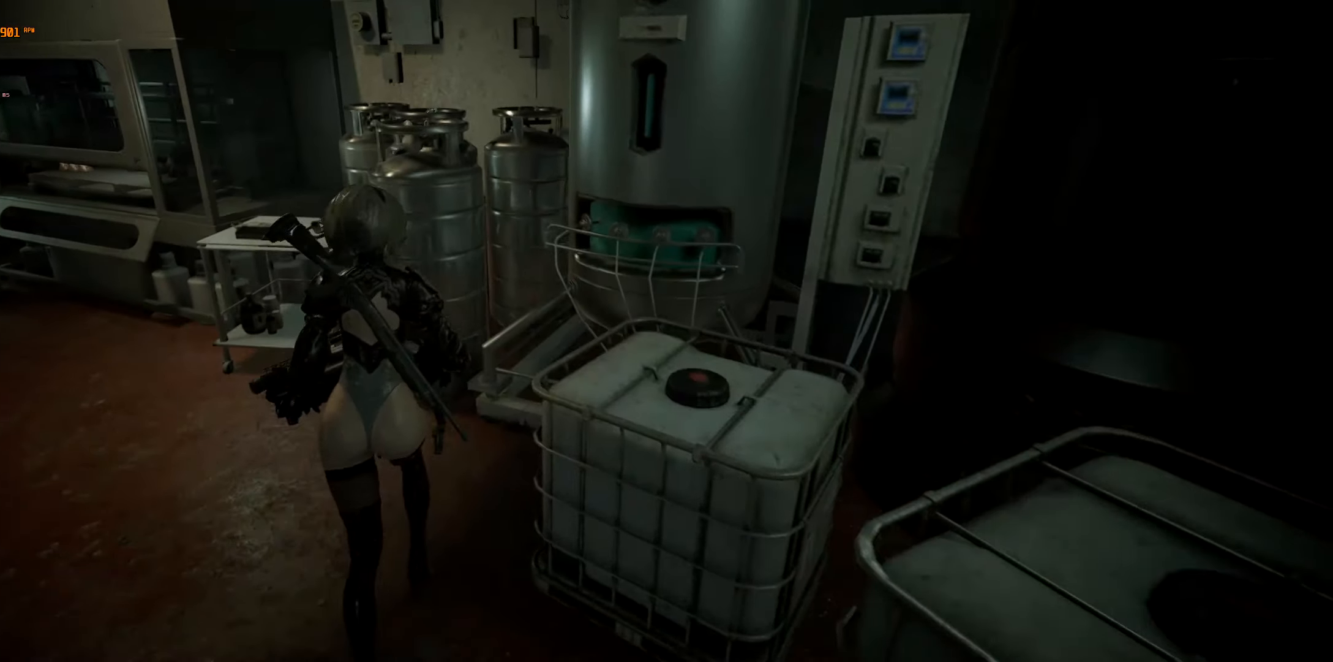
{"buttons": [], "left_stick": "up-left", "events": [[50, "left_stick", "up-left"]]}
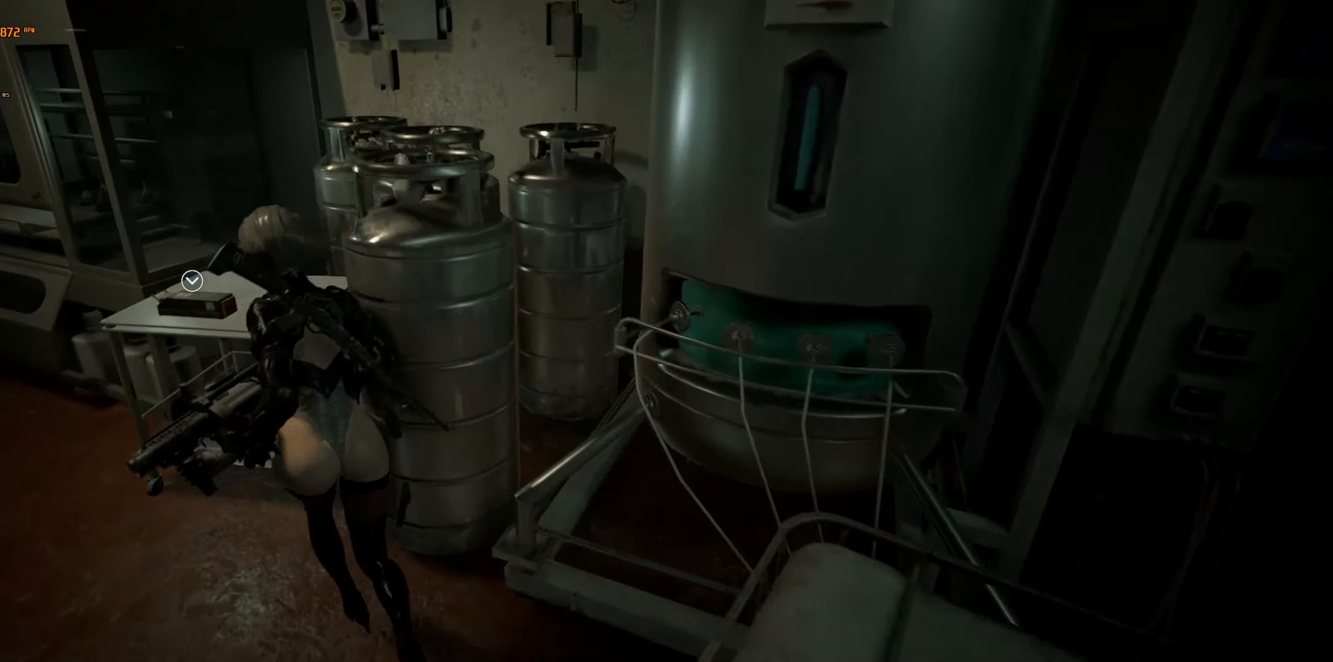
{"buttons": [], "left_stick": "center", "events": [[183, "left_stick", "center"], [266, "A", "down"], [383, "A", "up"]]}
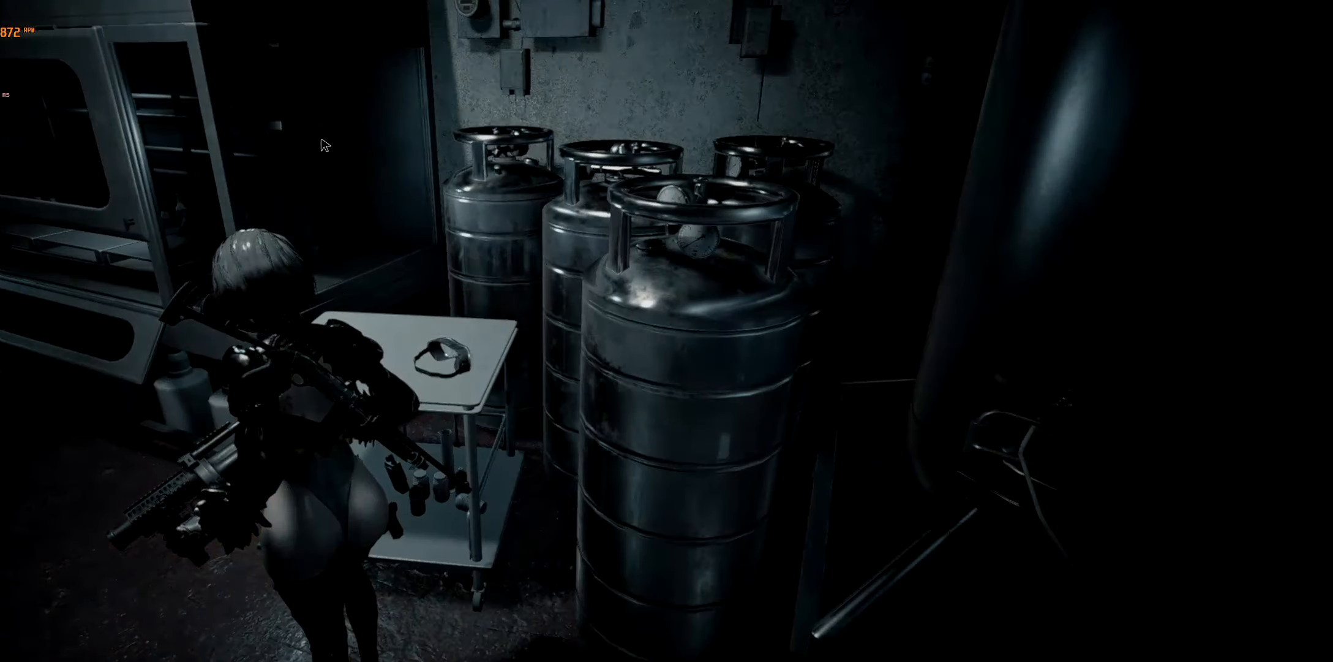
{"buttons": ["A"], "left_stick": "center", "events": [[466, "A", "down"]]}
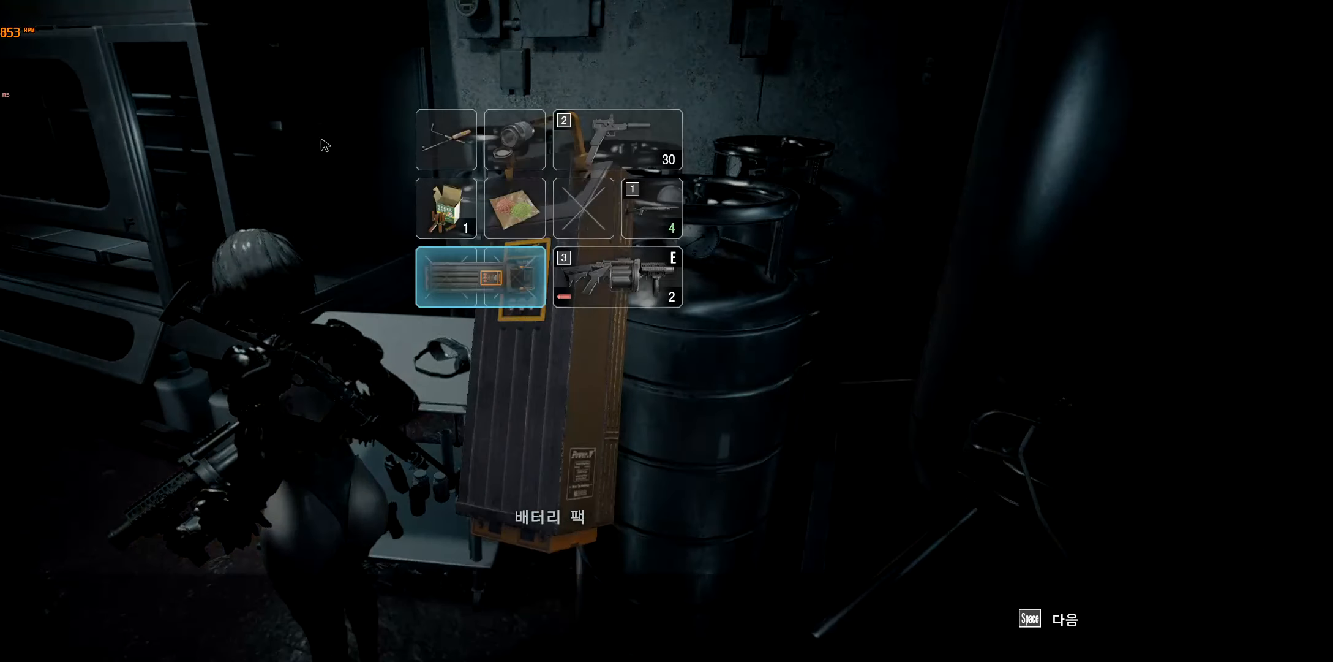
{"buttons": ["A"], "left_stick": "center", "events": [[100, "A", "up"], [500, "A", "down"]]}
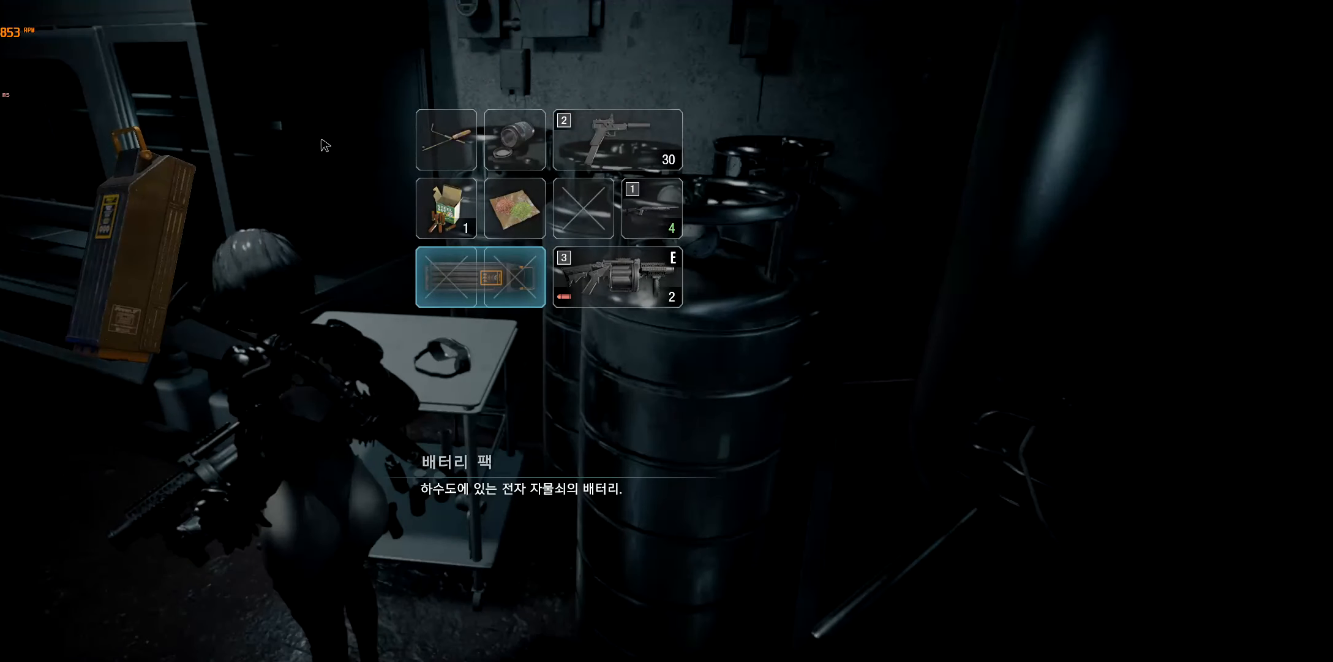
{"buttons": [], "left_stick": "center", "events": [[100, "A", "up"]]}
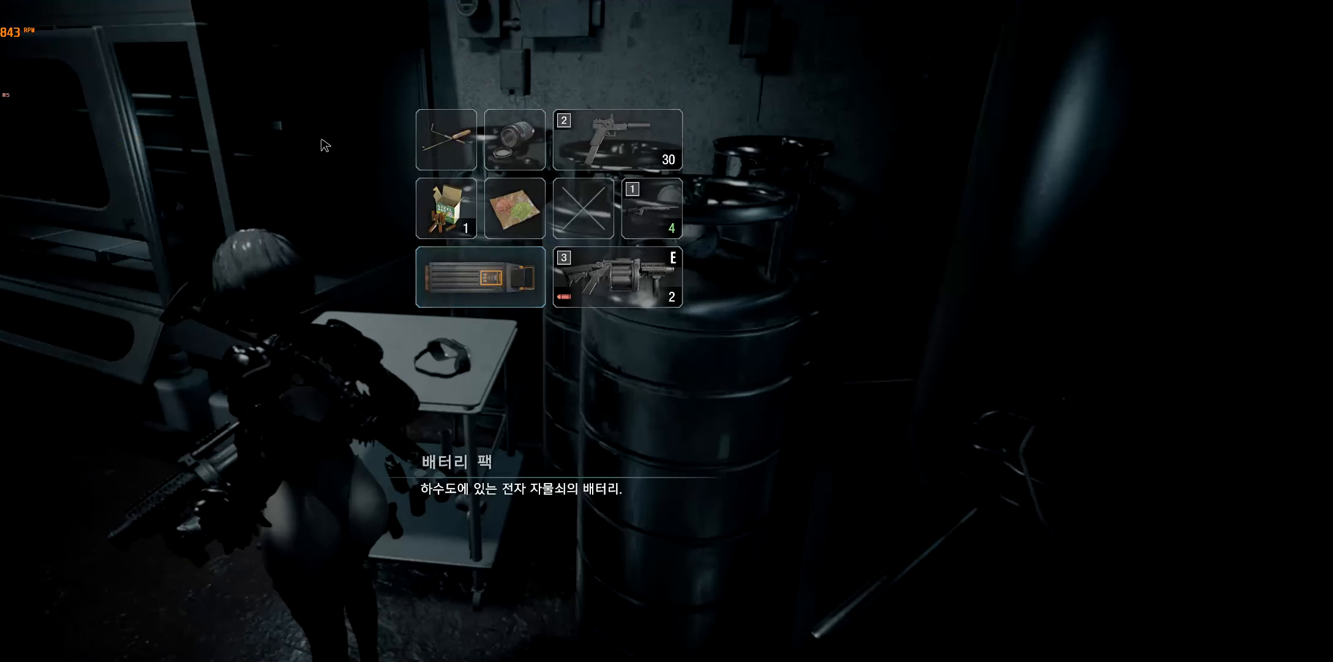
{"buttons": [], "left_stick": "center", "events": []}
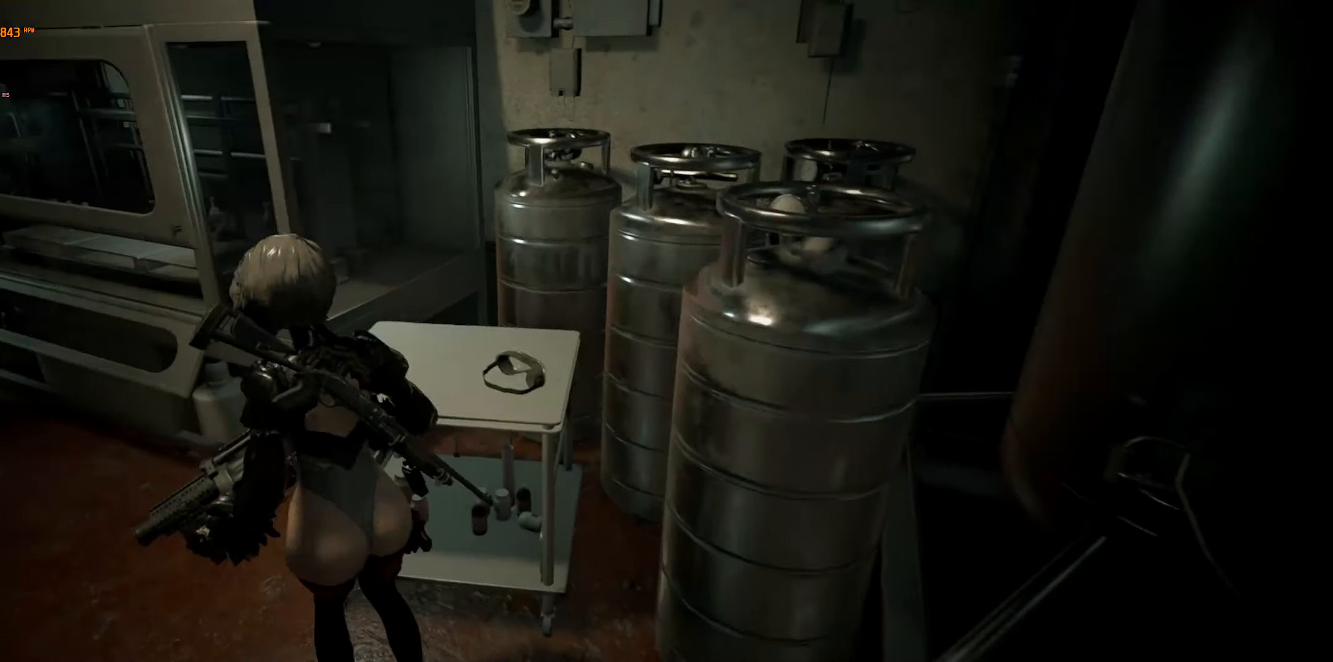
{"buttons": [], "left_stick": "up", "events": [[83, "left_stick", "up-left"], [283, "left_stick", "up"]]}
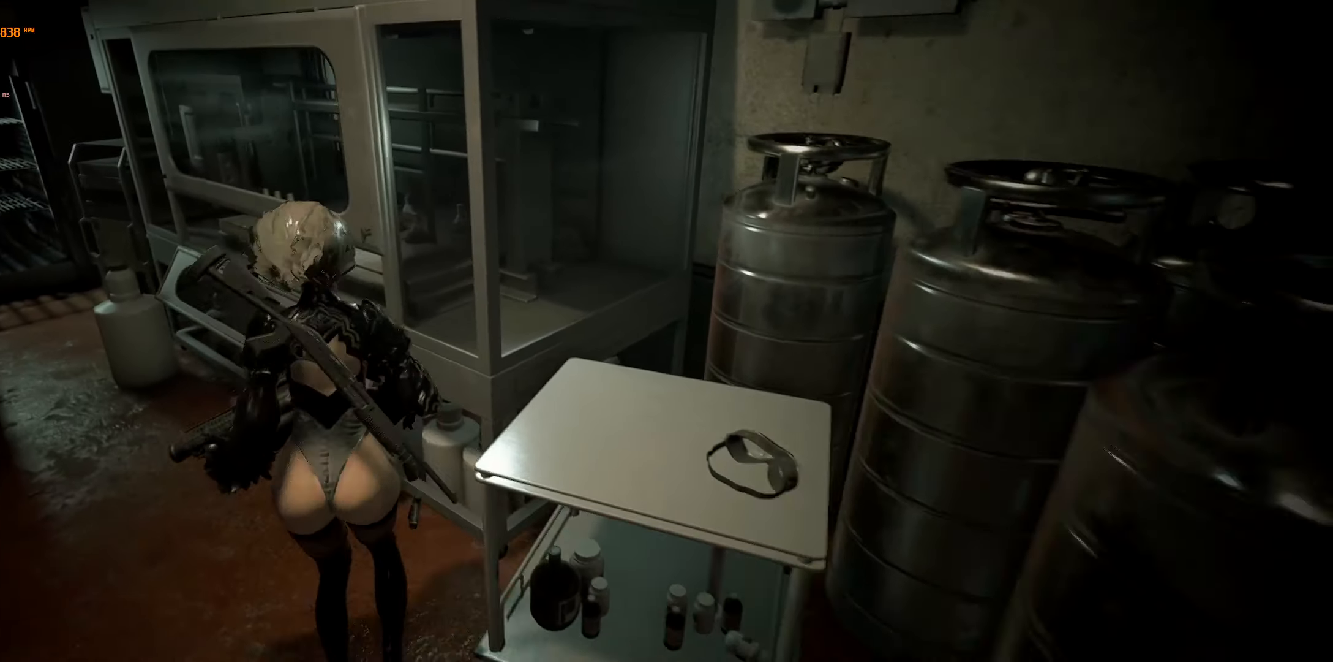
{"buttons": [], "left_stick": "up-left", "events": [[250, "left_stick", "up-left"]]}
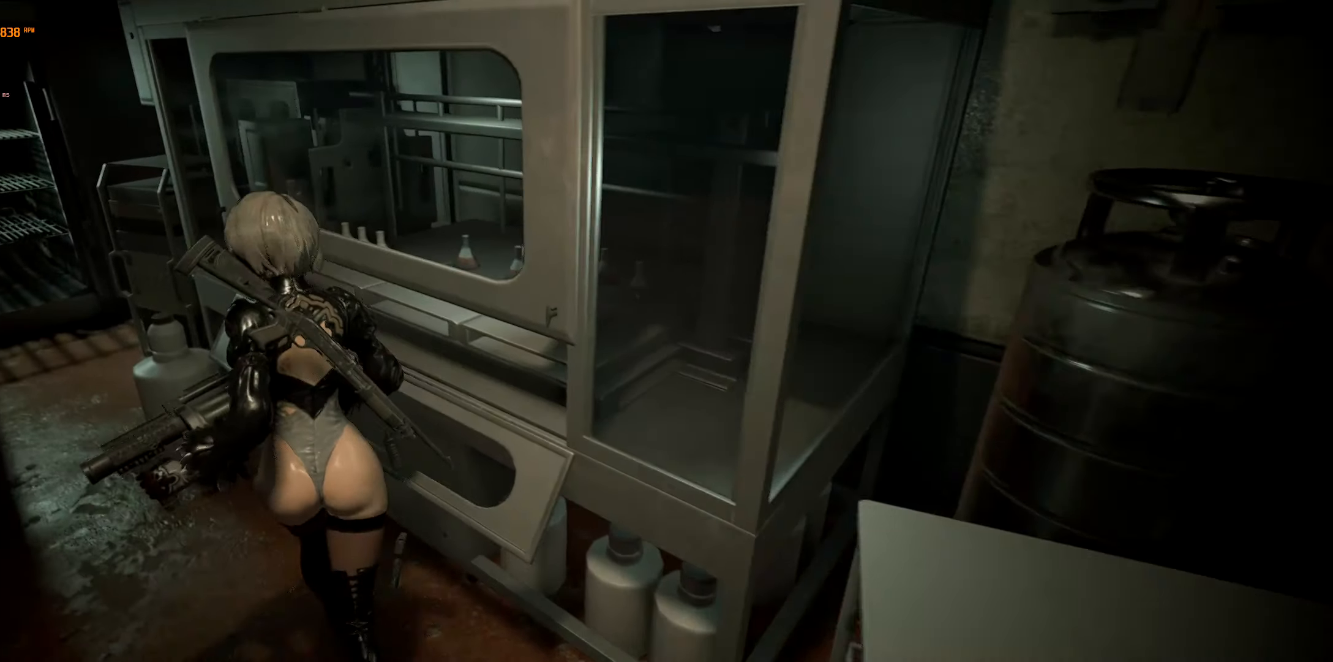
{"buttons": [], "left_stick": "up-left", "events": []}
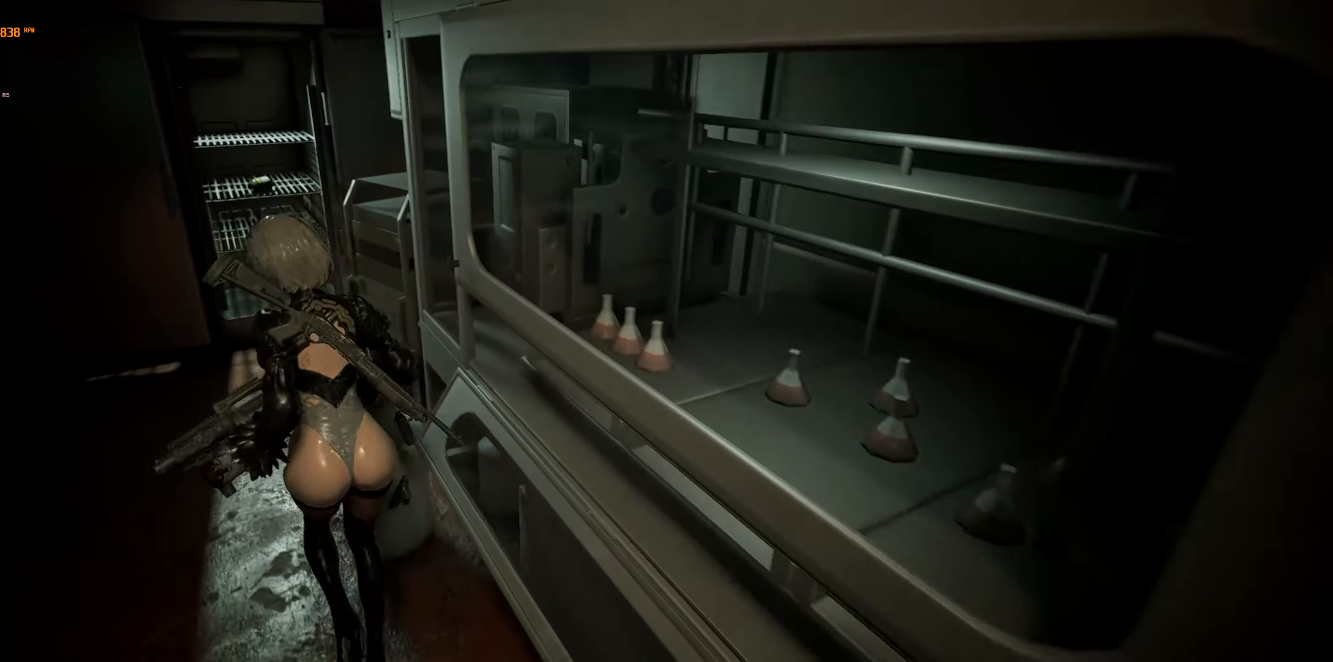
{"buttons": [], "left_stick": "up", "events": [[83, "left_stick", "up"]]}
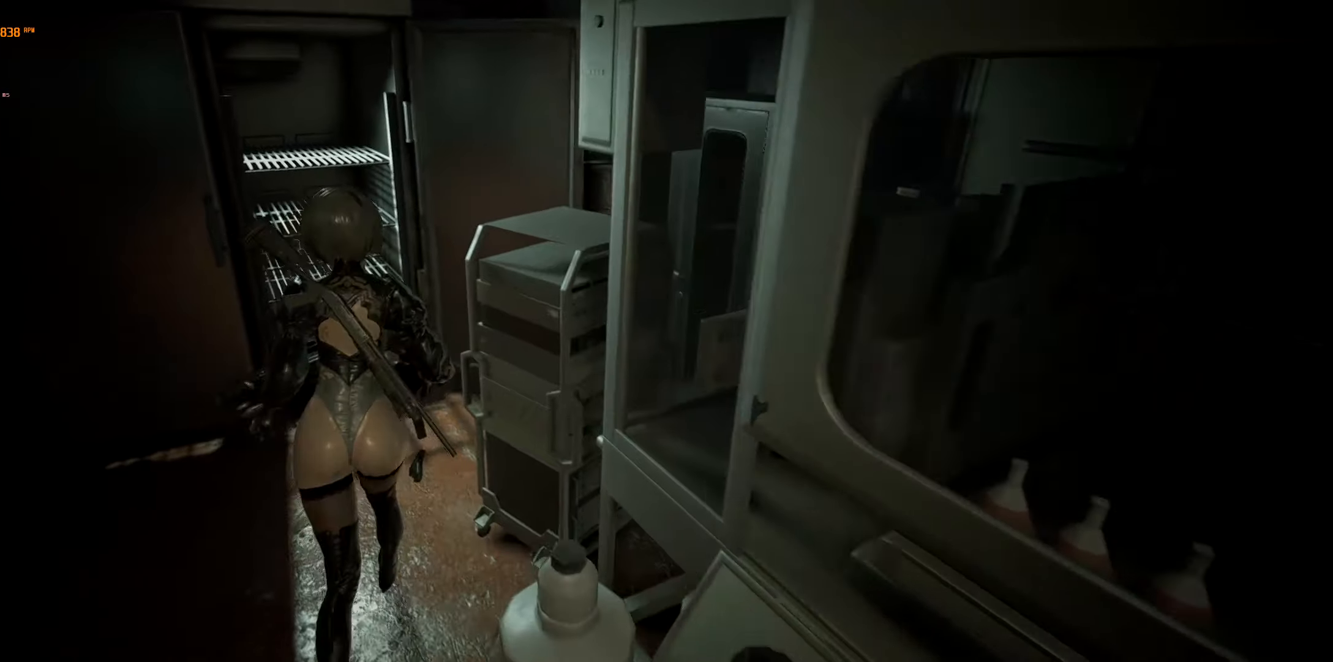
{"buttons": [], "left_stick": "up", "events": []}
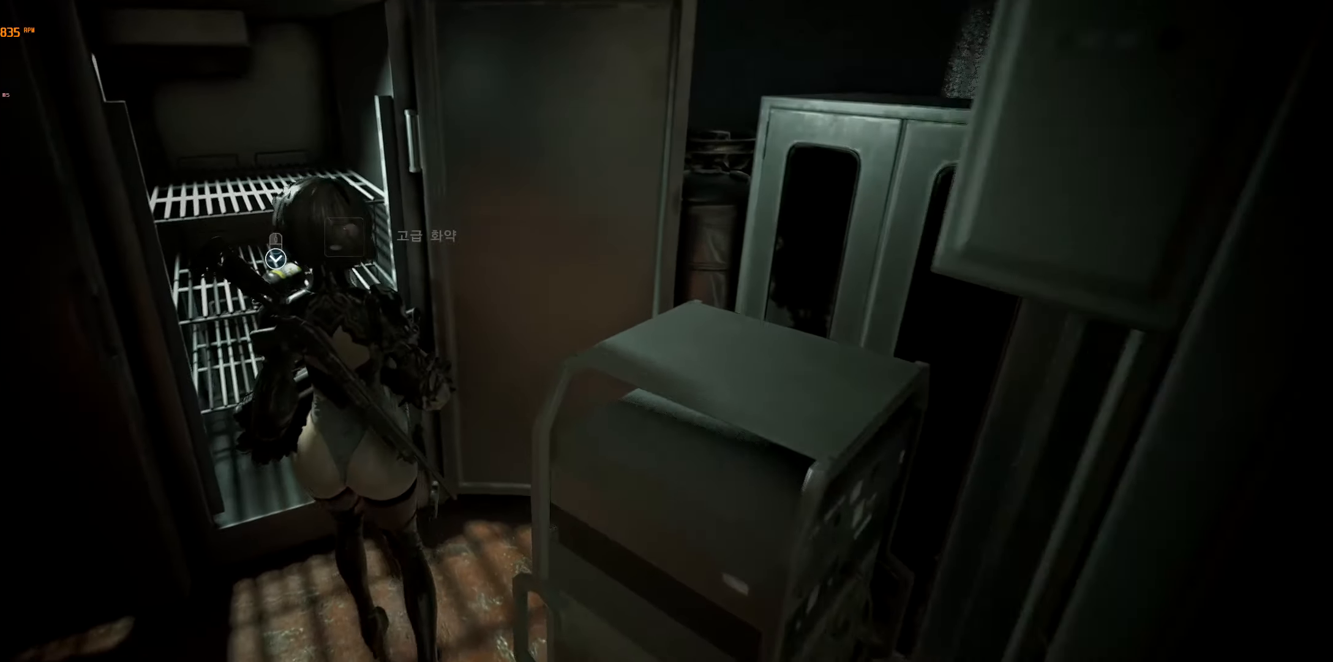
{"buttons": [], "left_stick": "center", "events": [[50, "A", "down"], [50, "left_stick", "center"], [167, "A", "up"]]}
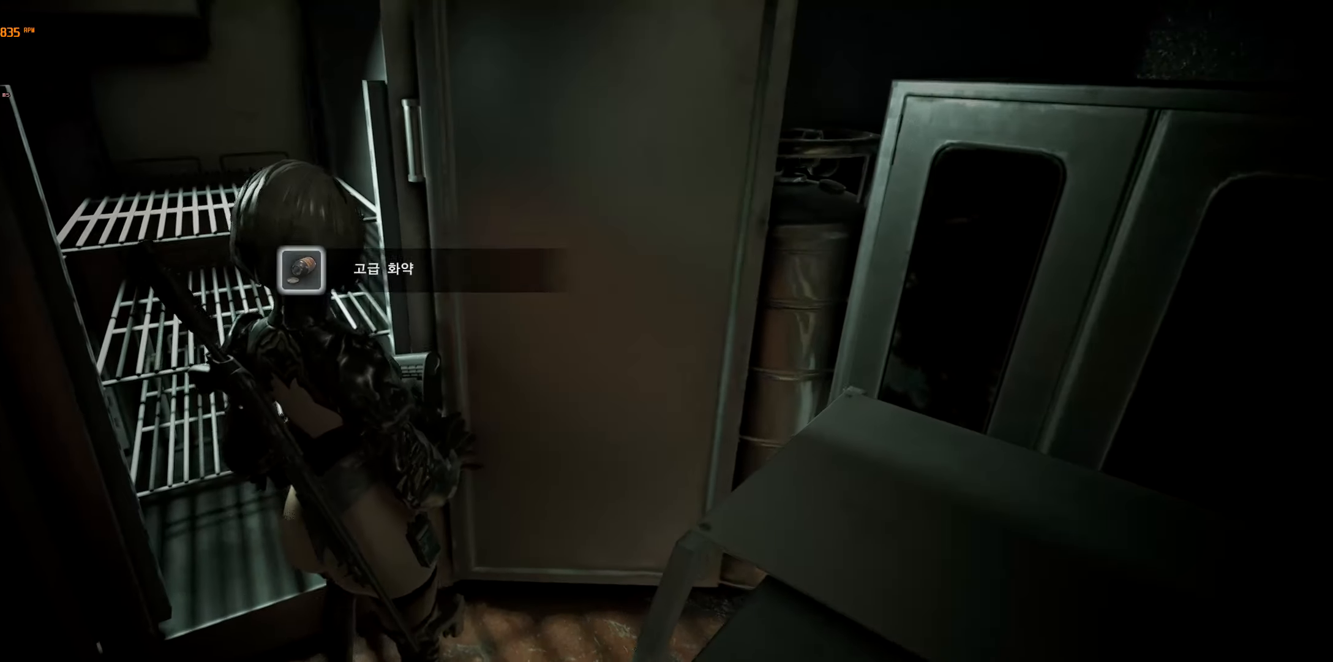
{"buttons": [], "left_stick": "center", "events": []}
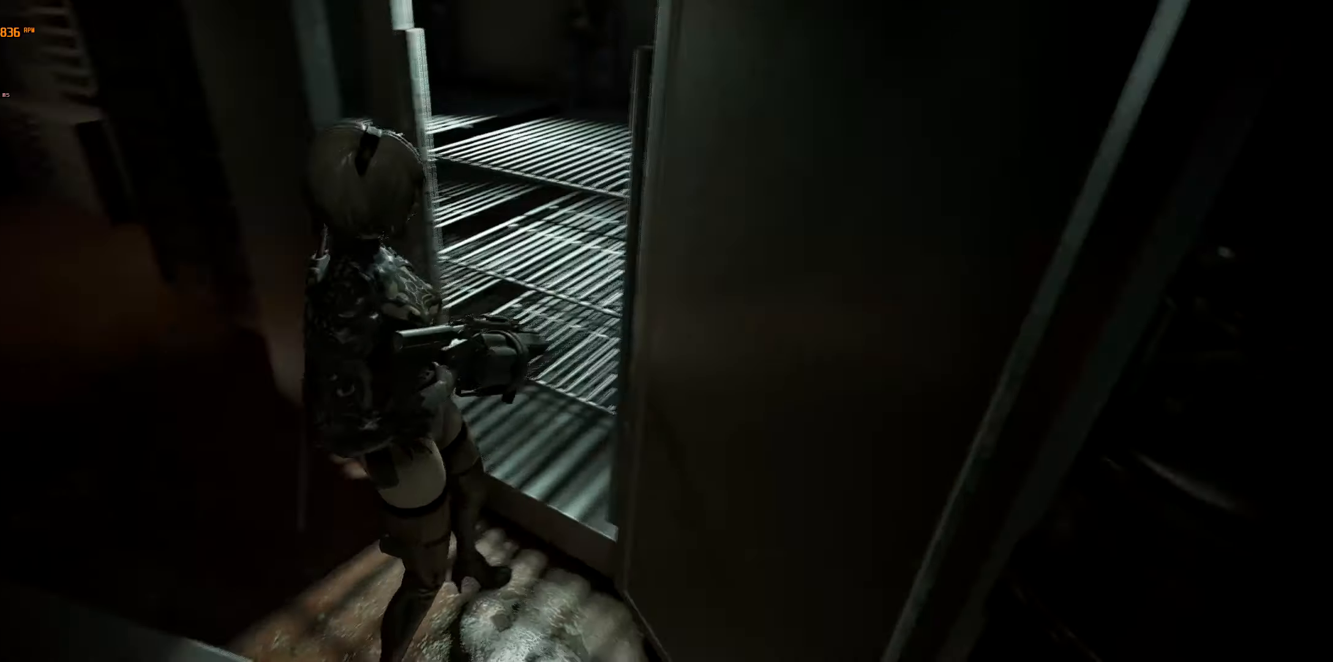
{"buttons": [], "left_stick": "up", "events": [[500, "left_stick", "up"]]}
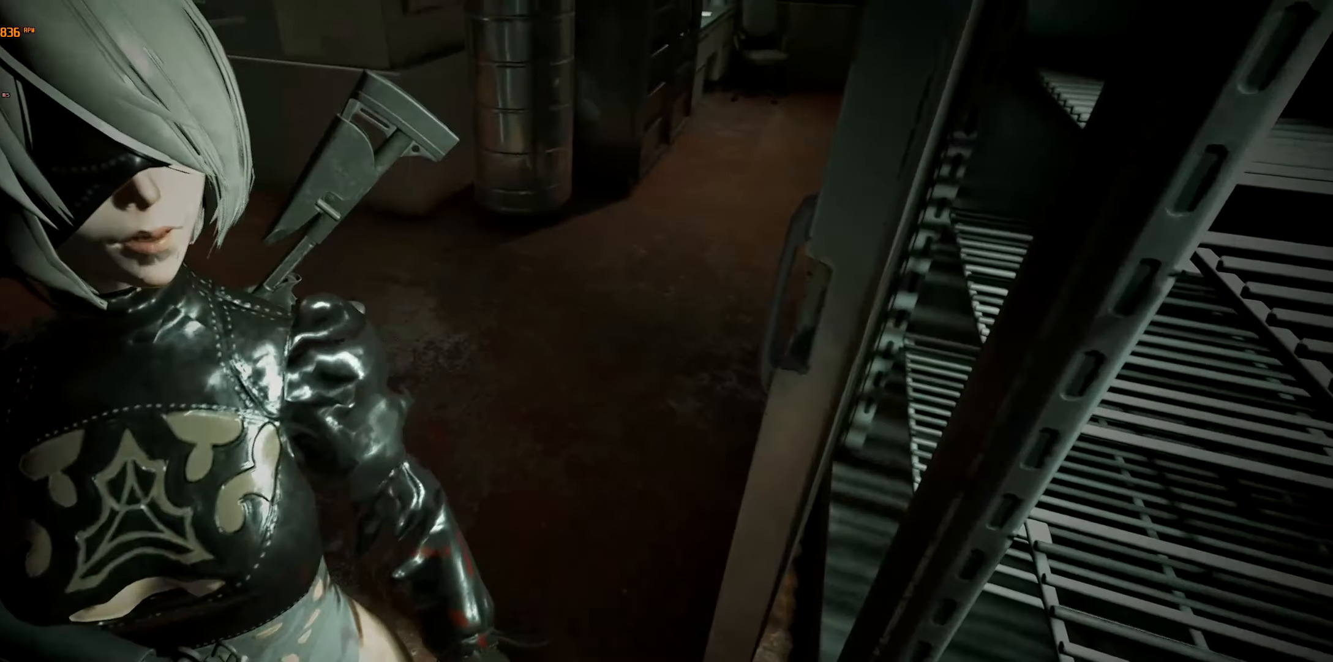
{"buttons": [], "left_stick": "up-right", "events": [[267, "left_stick", "up-right"]]}
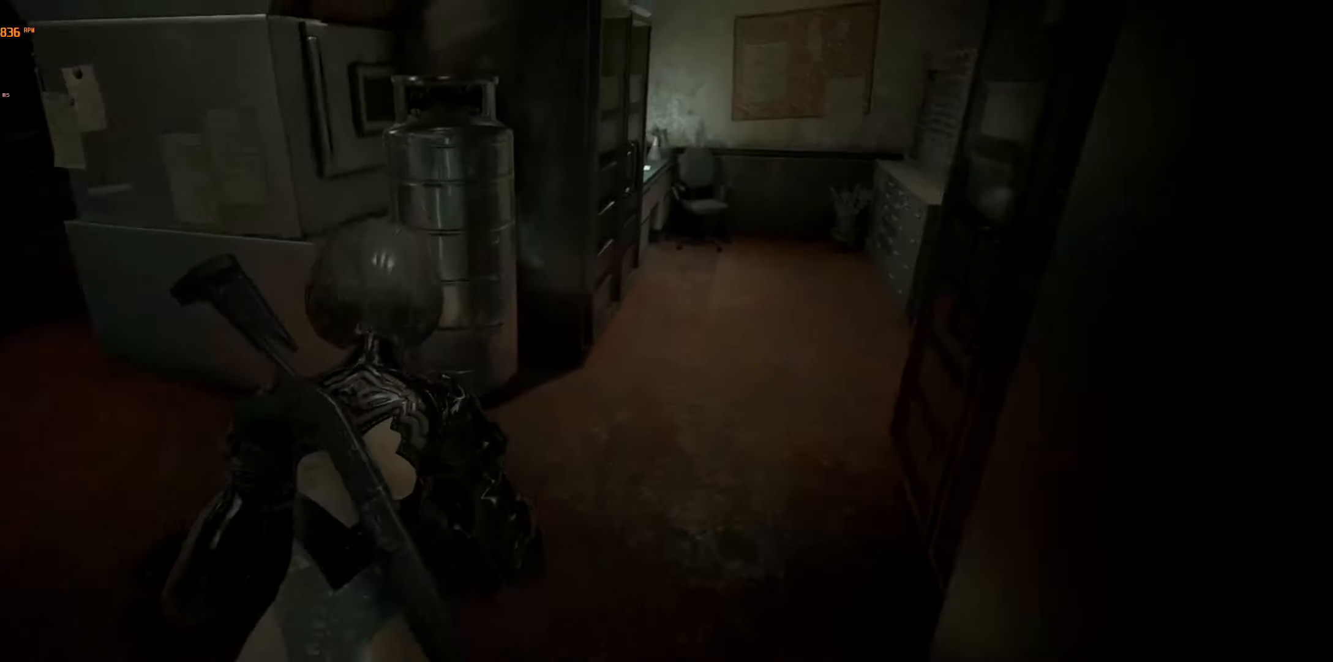
{"buttons": [], "left_stick": "up-right", "events": []}
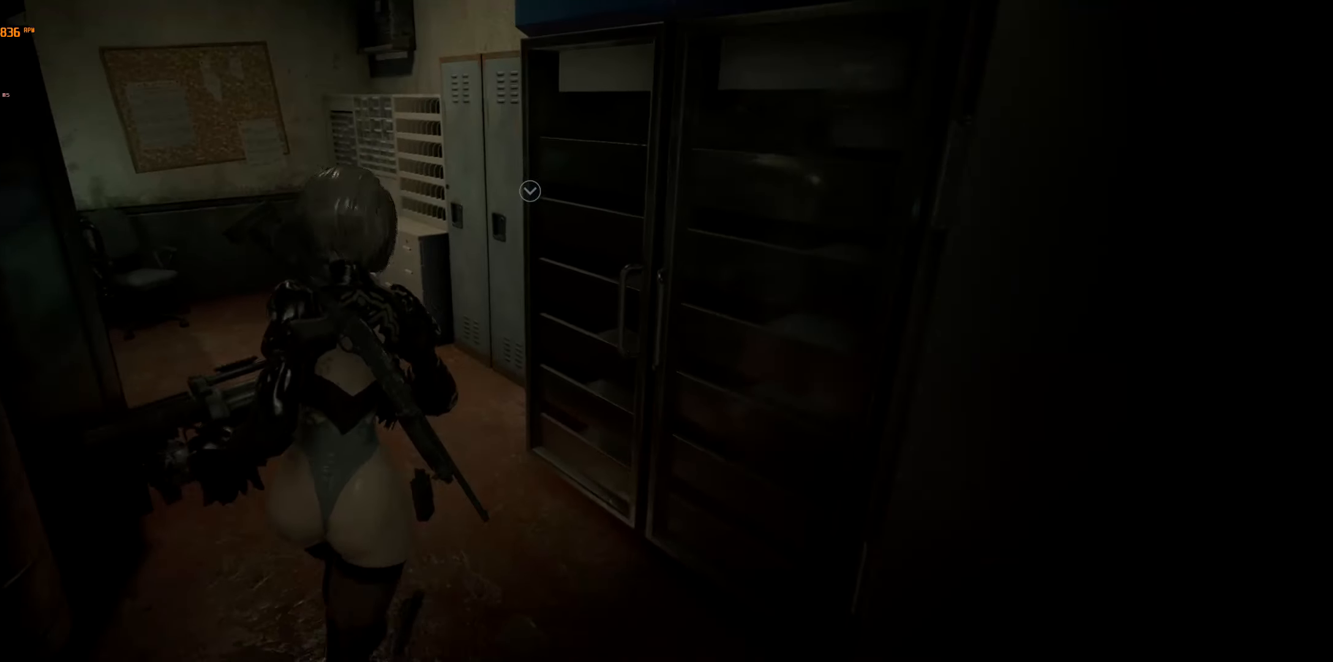
{"buttons": ["A"], "left_stick": "up", "events": [[467, "A", "down"], [483, "left_stick", "up"]]}
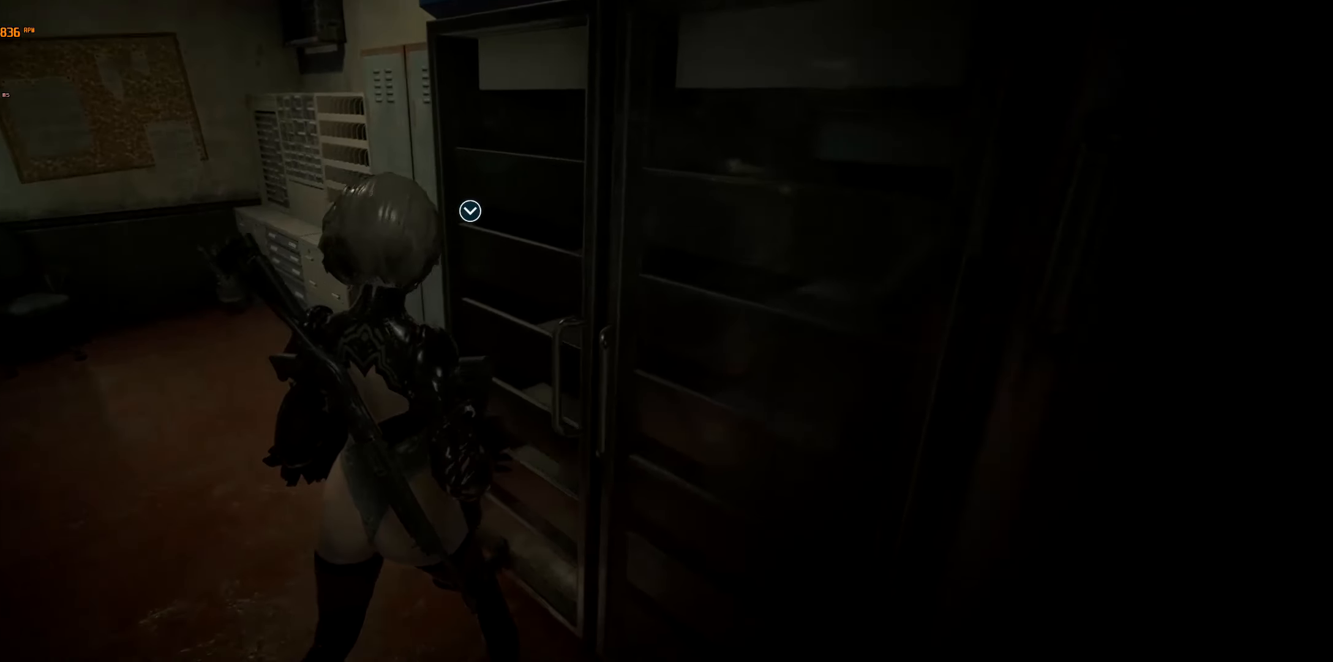
{"buttons": [], "left_stick": "up", "events": [[17, "A", "up"]]}